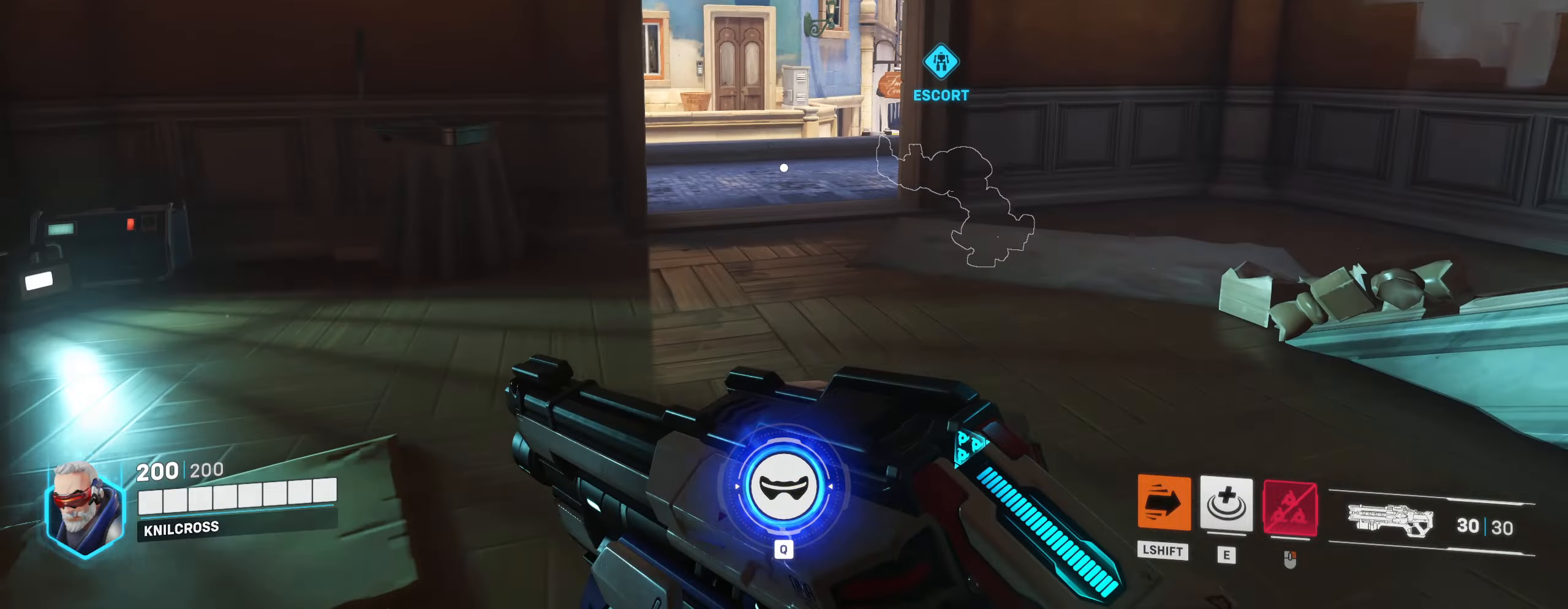
Gameplay with keyboard and mouse; each line is a JSON object with the keys and mouse buttons held at the frame after it. "events" lists presses ("down") and releases ("up") of "a", "alt", "ctrl", "d", "e", "f", "q", "r", "s", "shift", "space", "w", "mouse_left", "mouse_wheel", "mouse_right", "mouse_mb4" and "mouse_mb5" between this image and that frame as [ms after this image, input, new state], when the widget could be followed in between. "mouse_left", "mouse_wheel", "mouse_right", "mouse_mb4", "mouse_mb5" = the "left", "wheel", "right", "mb4", "mb5" buttons of the "mouse" list. No other keys are recorded. "wheel" means that the mouse wheel is clicked or scrolled. Mouse movement is not recorded.
{"keys": ["shift", "w"], "mouse": [], "events": []}
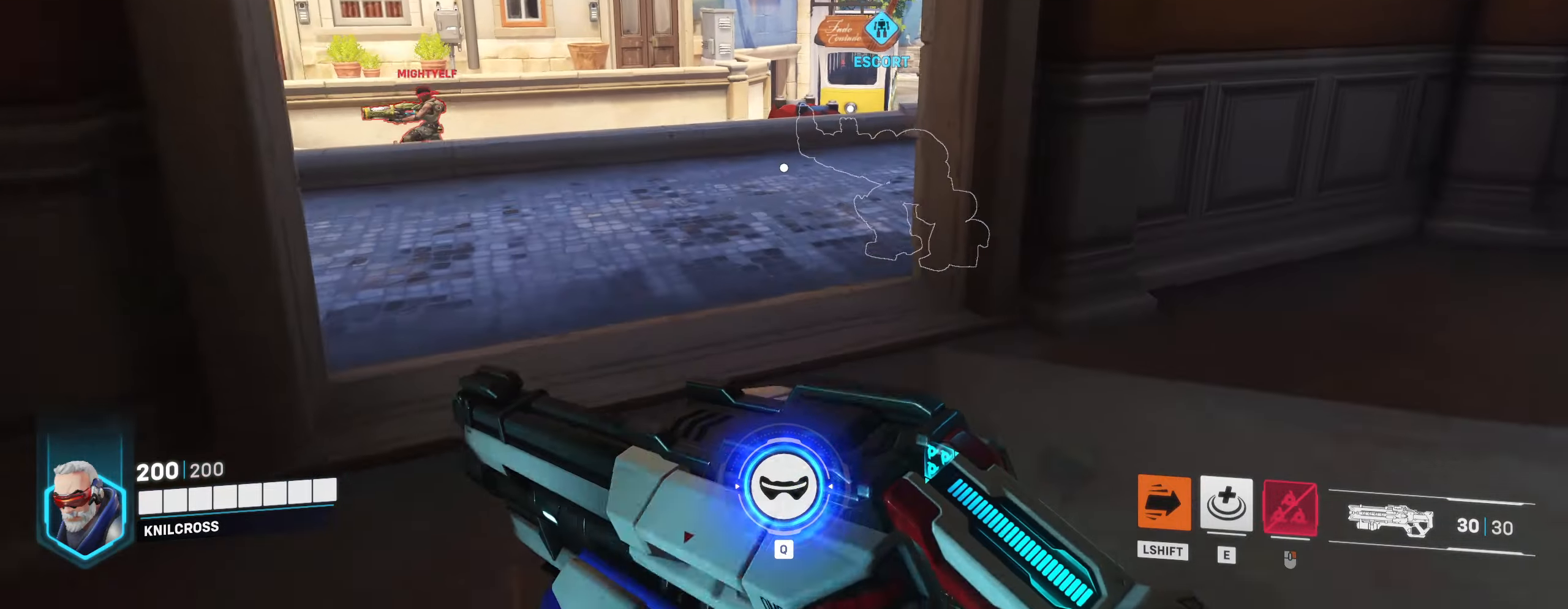
{"keys": ["a", "w"], "mouse": [], "events": [[300, "space", "down"], [400, "shift", "up"], [417, "a", "down"], [417, "space", "up"]]}
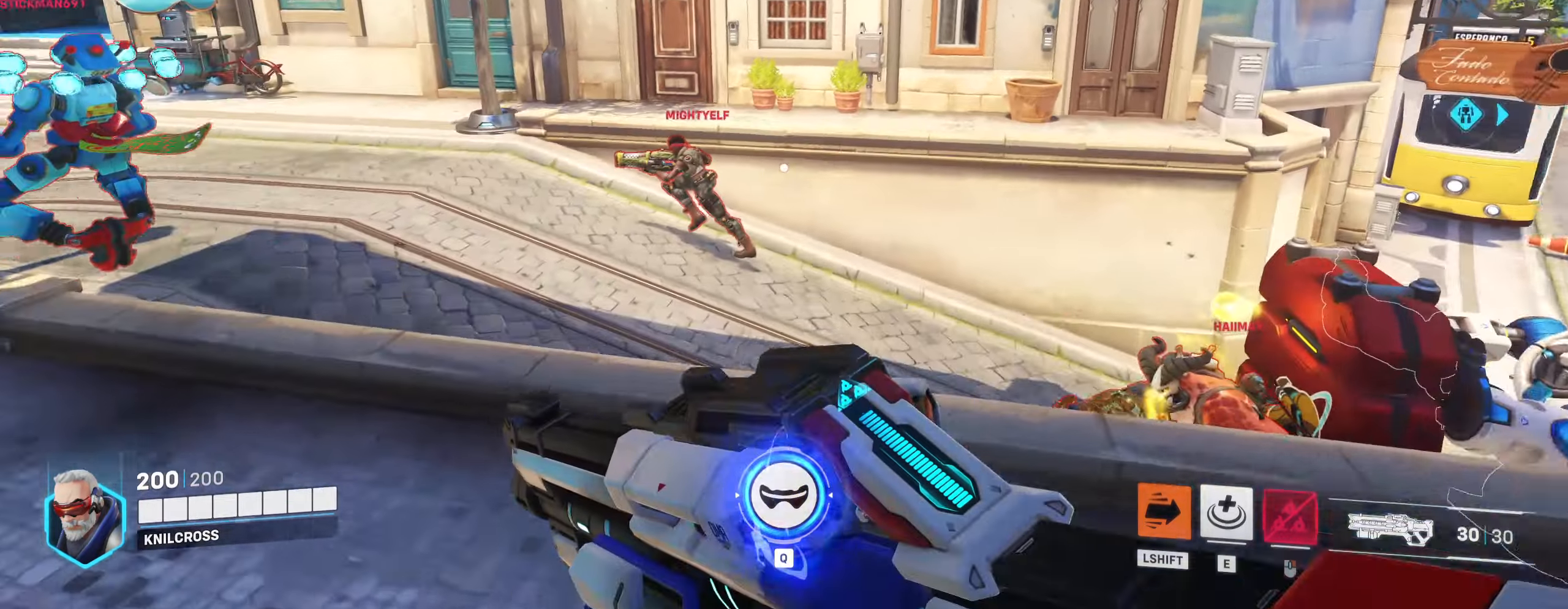
{"keys": ["a", "s"], "mouse": [], "events": [[67, "mouse_right", "down"], [167, "mouse_right", "up"], [167, "w", "up"], [234, "w", "down"], [250, "a", "up"], [250, "w", "up"], [450, "s", "down"], [500, "a", "down"]]}
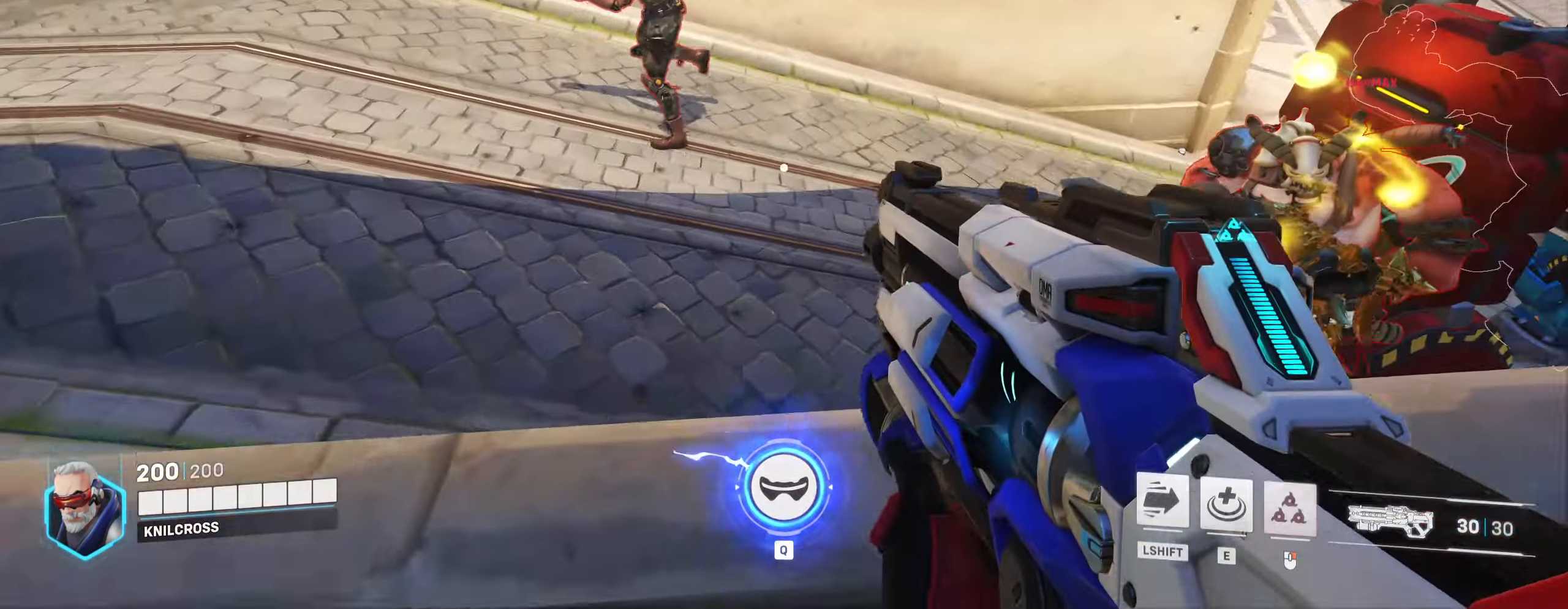
{"keys": ["a", "space", "w"], "mouse": [], "events": [[50, "mouse_right", "down"], [67, "s", "up"], [234, "mouse_right", "up"], [284, "mouse_right", "down"], [350, "w", "down"], [400, "mouse_right", "up"], [467, "space", "down"]]}
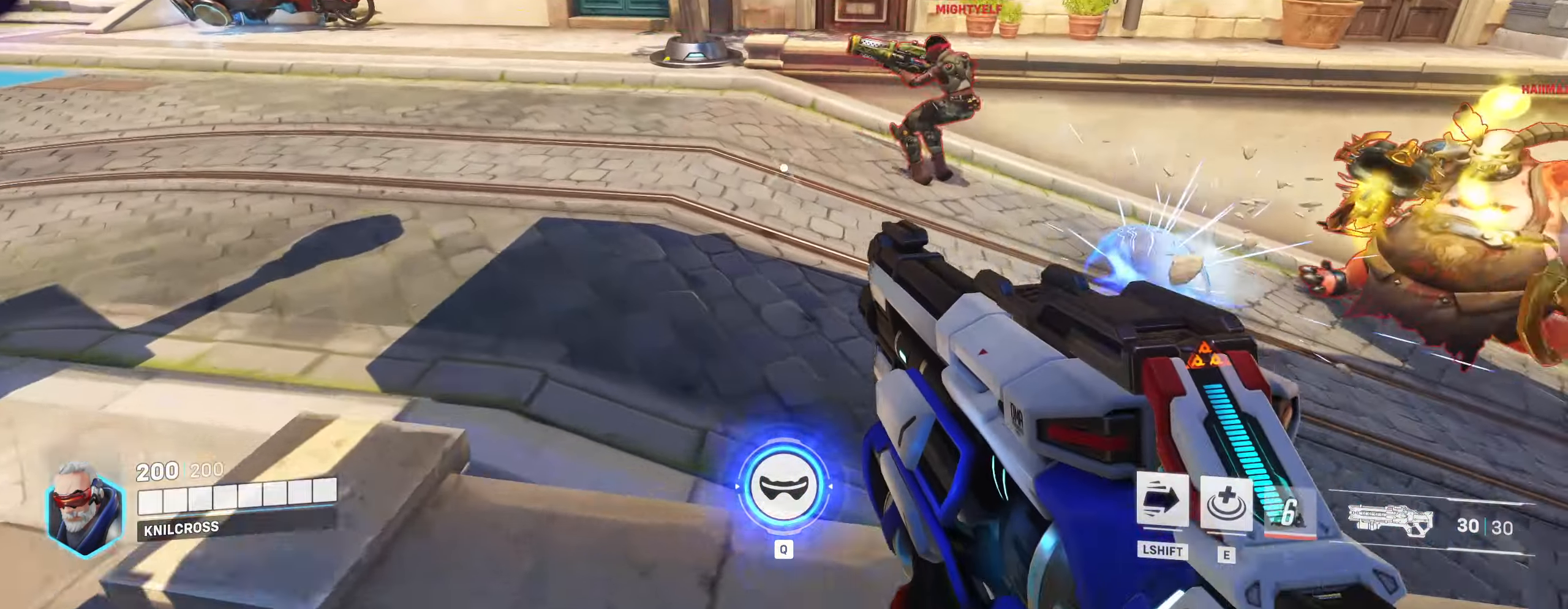
{"keys": ["a", "s"], "mouse": ["left"], "events": [[100, "space", "up"], [134, "w", "up"], [167, "mouse_left", "down"], [450, "s", "down"]]}
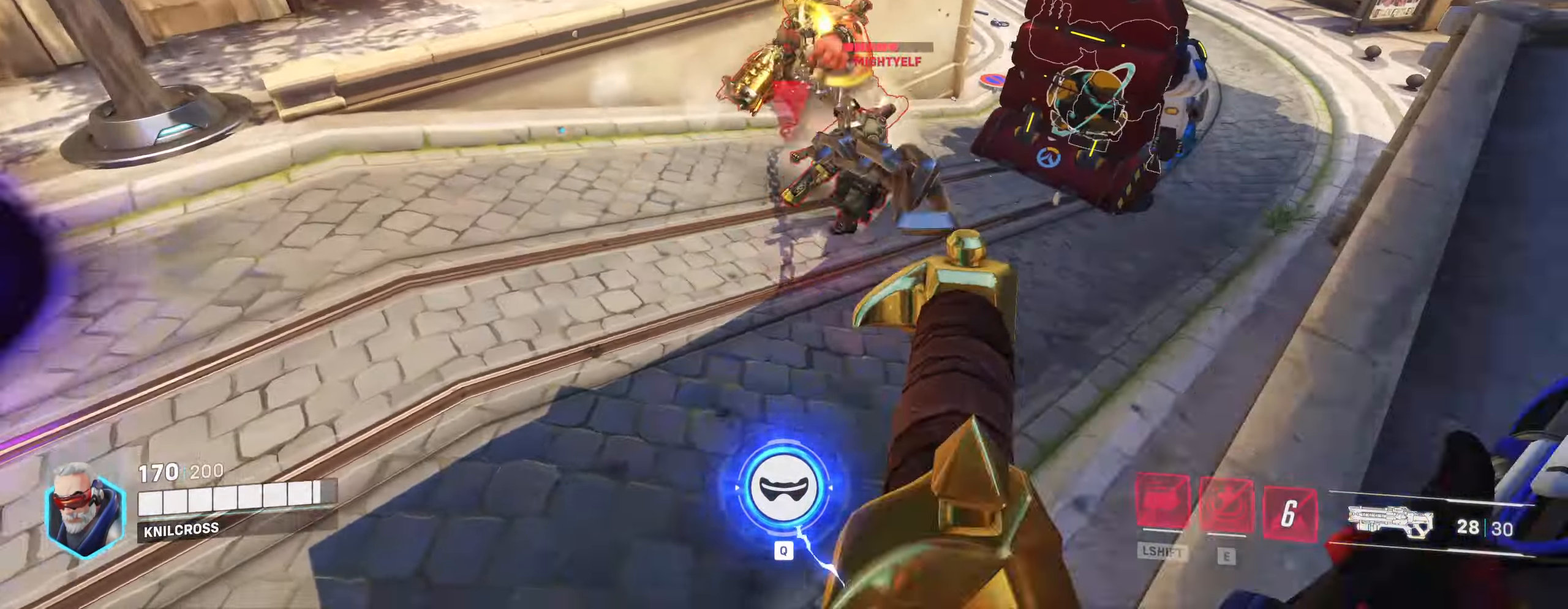
{"keys": ["a", "e", "s"], "mouse": ["left"], "events": [[467, "e", "down"]]}
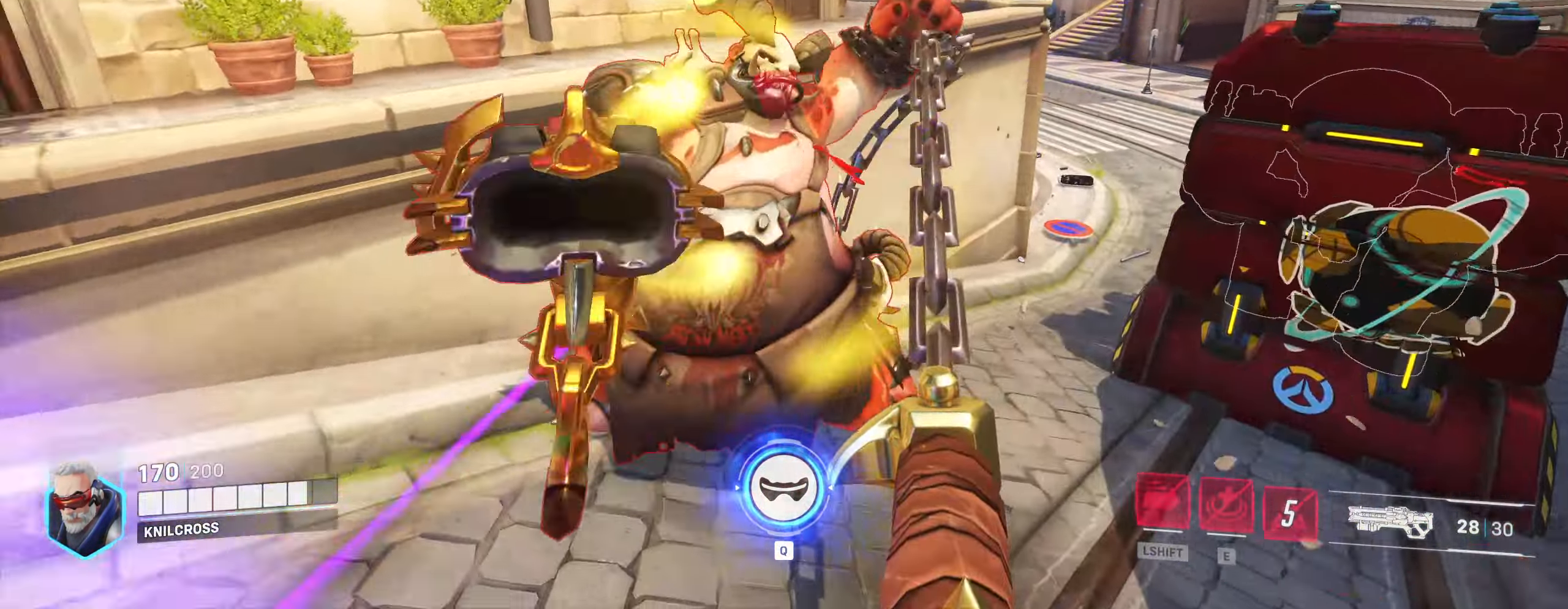
{"keys": ["a", "e", "s"], "mouse": ["left"], "events": [[100, "e", "up"], [134, "a", "up"], [150, "e", "down"], [167, "space", "down"], [184, "a", "down"], [267, "e", "up"], [300, "e", "down"], [300, "space", "up"], [400, "e", "up"], [450, "e", "down"]]}
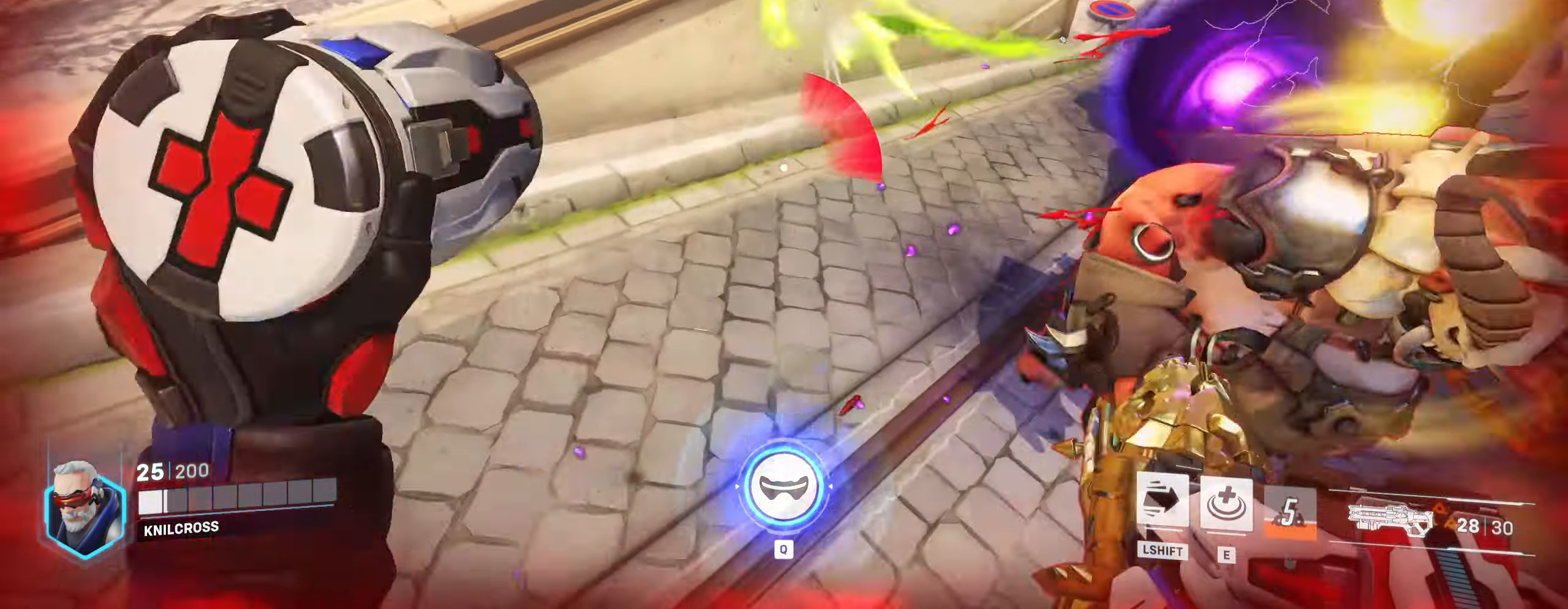
{"keys": ["s", "space"], "mouse": ["left"], "events": [[50, "e", "up"], [300, "a", "up"], [400, "space", "down"], [417, "mouse_left", "up"], [500, "mouse_left", "down"]]}
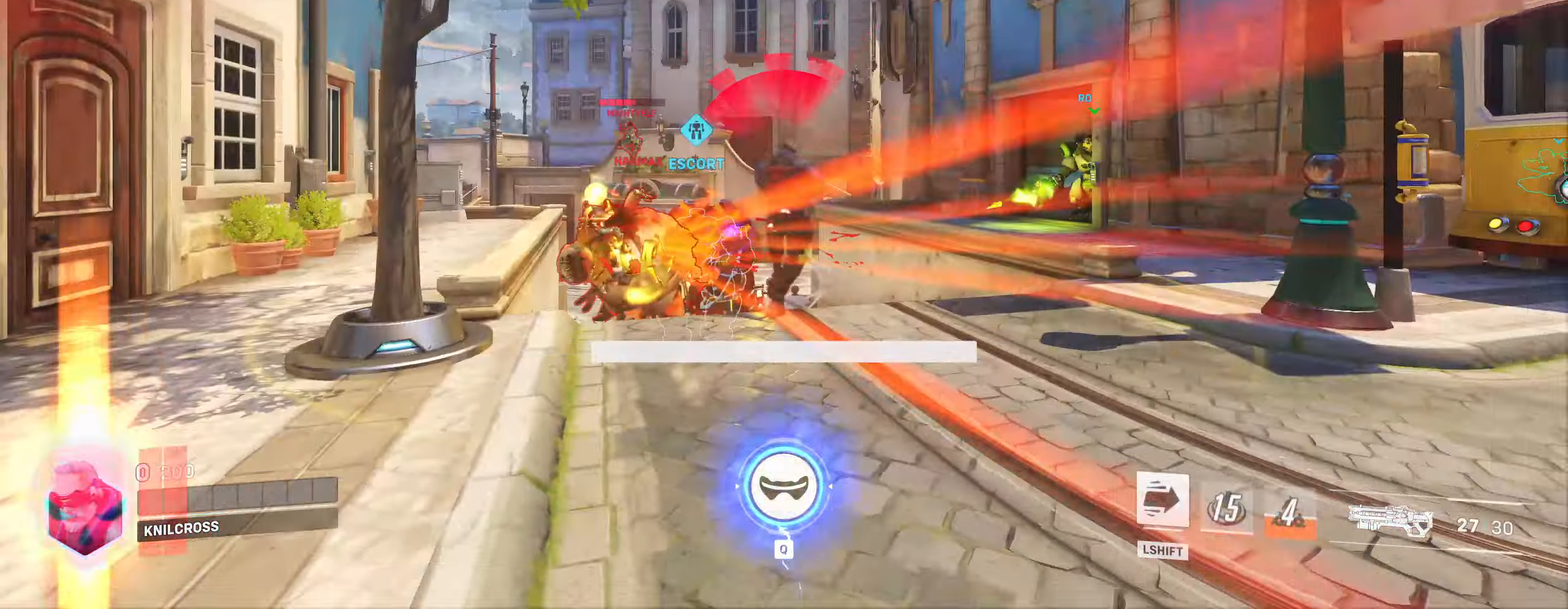
{"keys": ["w"], "mouse": [], "events": [[34, "space", "up"], [317, "mouse_left", "up"], [350, "d", "down"], [384, "s", "up"], [400, "w", "down"], [500, "d", "up"]]}
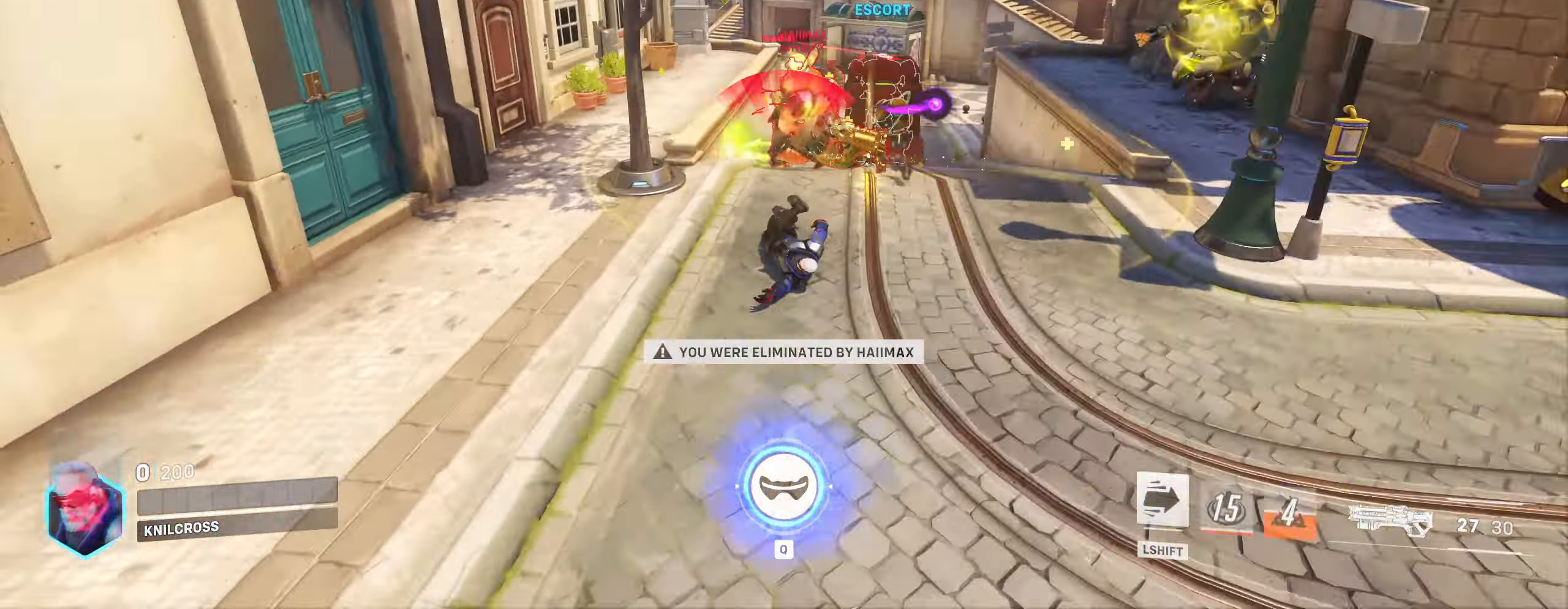
{"keys": [], "mouse": [], "events": [[50, "d", "down"], [134, "d", "up"], [134, "w", "up"], [167, "a", "down"], [167, "w", "down"], [266, "a", "up"], [266, "w", "up"], [283, "s", "down"], [300, "s", "up"]]}
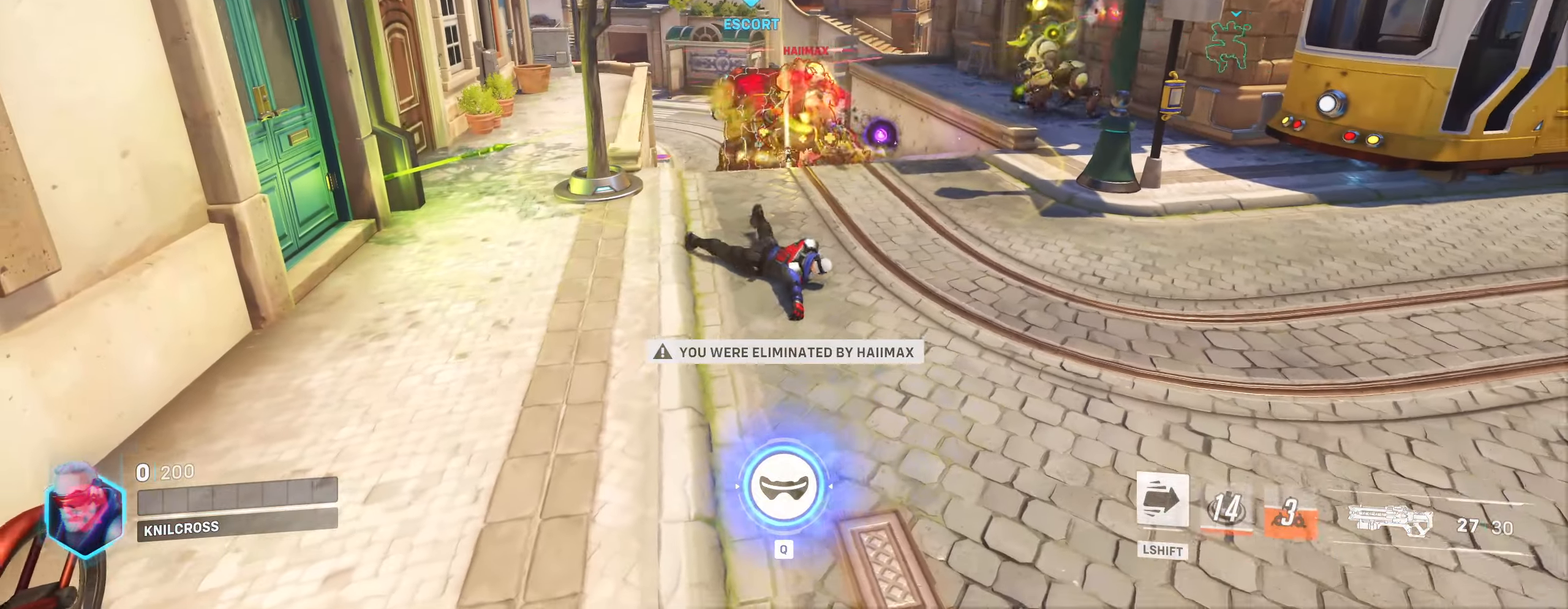
{"keys": [], "mouse": [], "events": []}
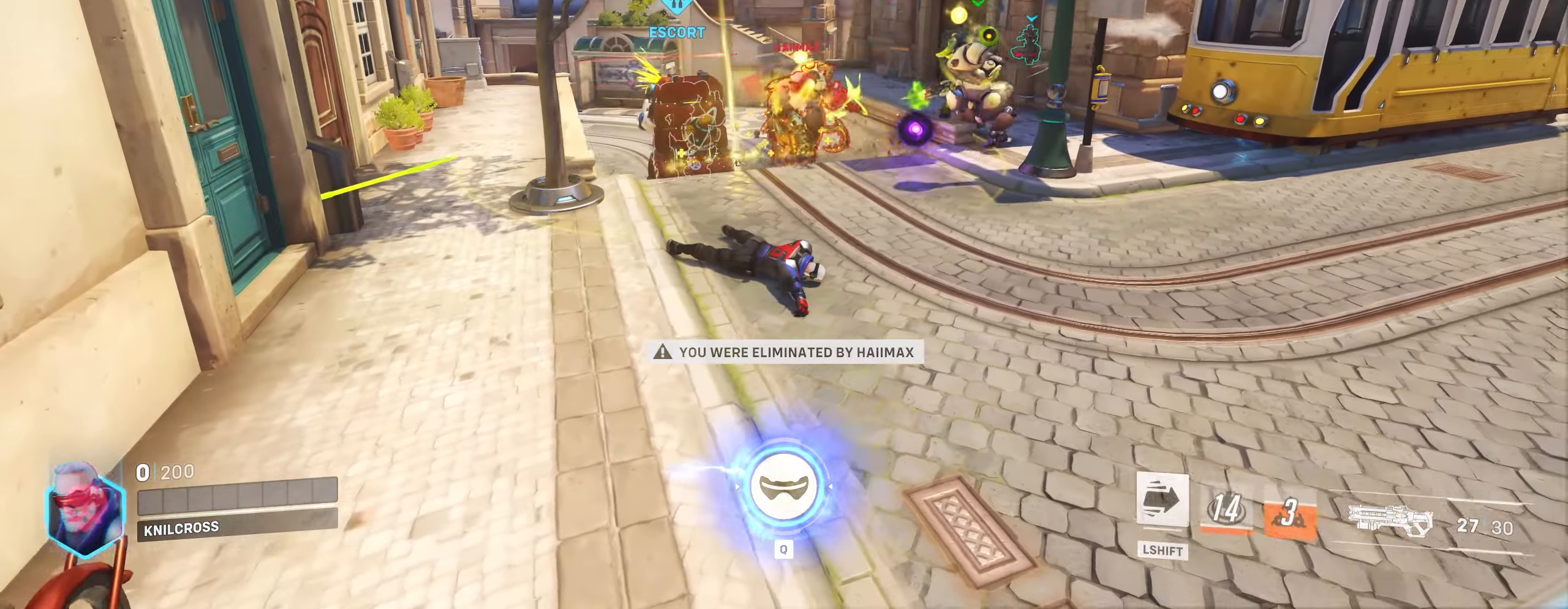
{"keys": [], "mouse": [], "events": []}
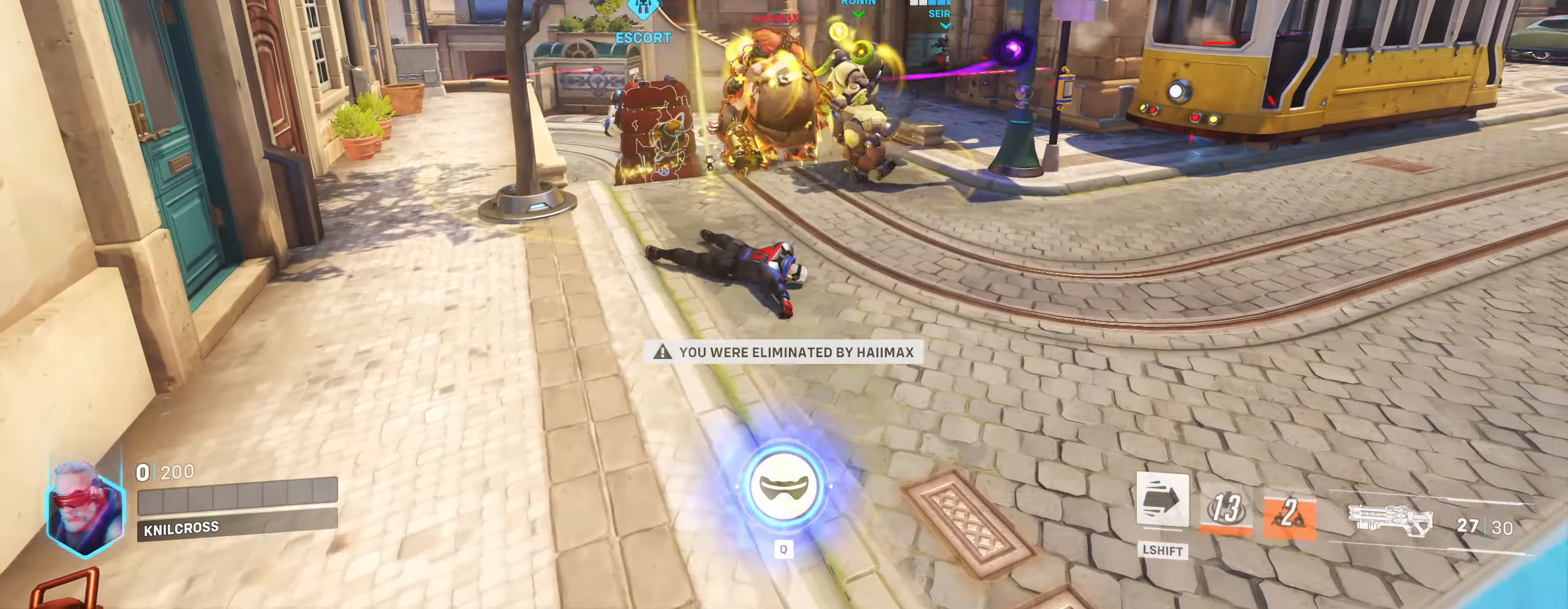
{"keys": [], "mouse": [], "events": [[283, "space", "down"], [500, "space", "up"]]}
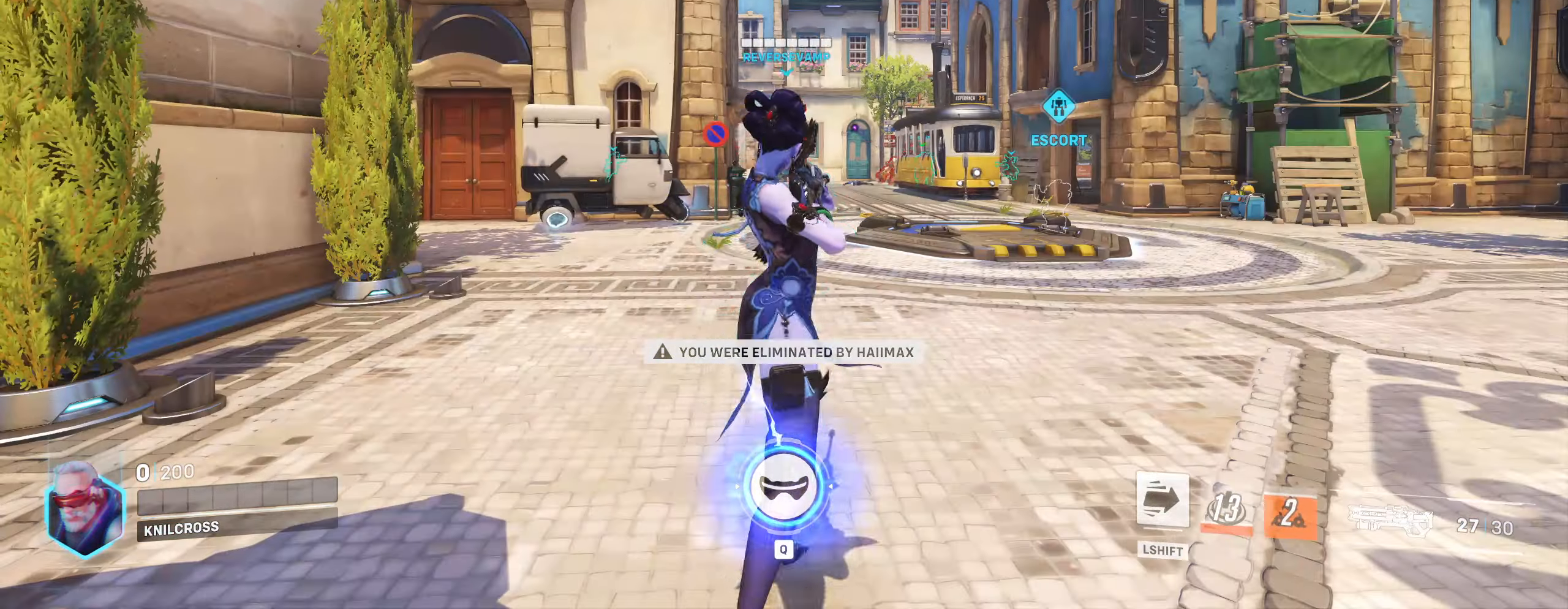
{"keys": [], "mouse": ["left"], "events": [[200, "space", "down"], [283, "space", "up"], [450, "mouse_left", "down"]]}
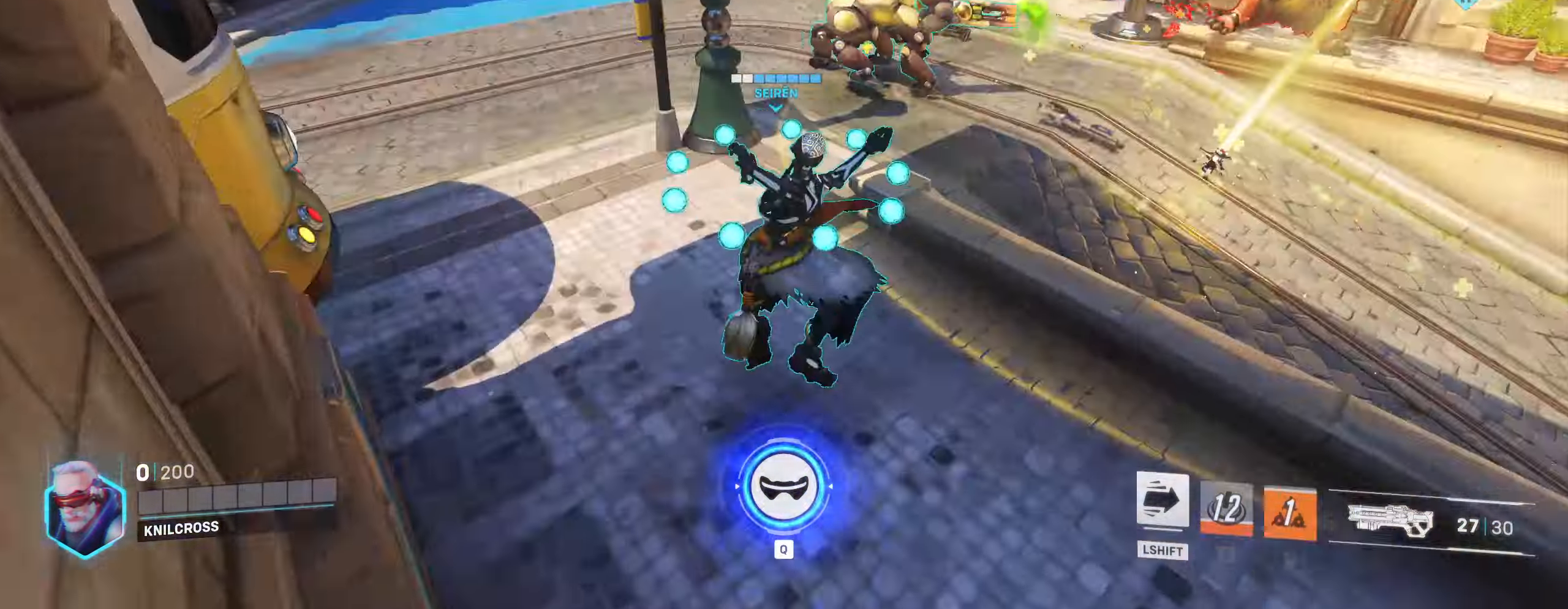
{"keys": [], "mouse": ["left"], "events": [[83, "mouse_left", "up"], [116, "mouse_right", "down"], [166, "mouse_right", "up"], [200, "space", "down"], [283, "mouse_left", "down"], [300, "mouse_left", "up"], [300, "space", "up"], [450, "mouse_left", "down"]]}
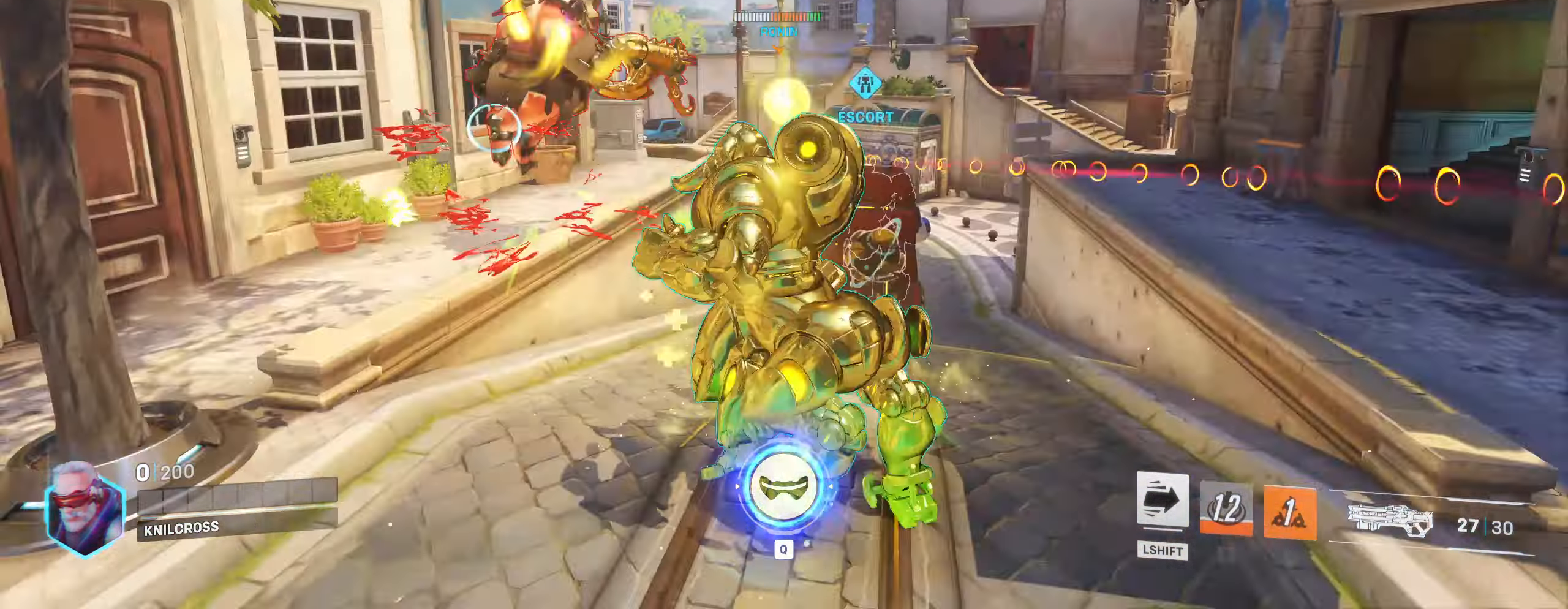
{"keys": [], "mouse": ["left"], "events": [[66, "mouse_left", "up"], [150, "mouse_left", "down"], [250, "mouse_left", "up"], [266, "space", "down"], [316, "mouse_left", "down"], [400, "space", "up"], [416, "mouse_left", "up"], [483, "mouse_left", "down"]]}
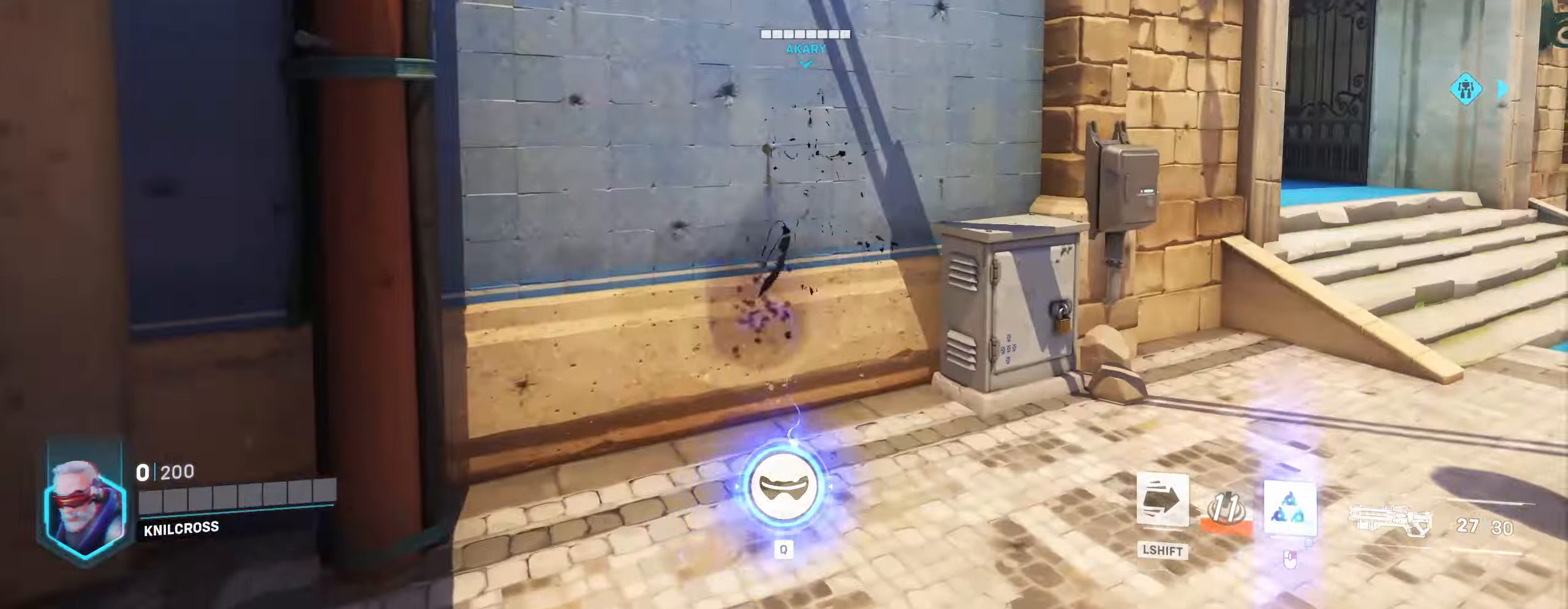
{"keys": [], "mouse": [], "events": [[83, "mouse_left", "up"]]}
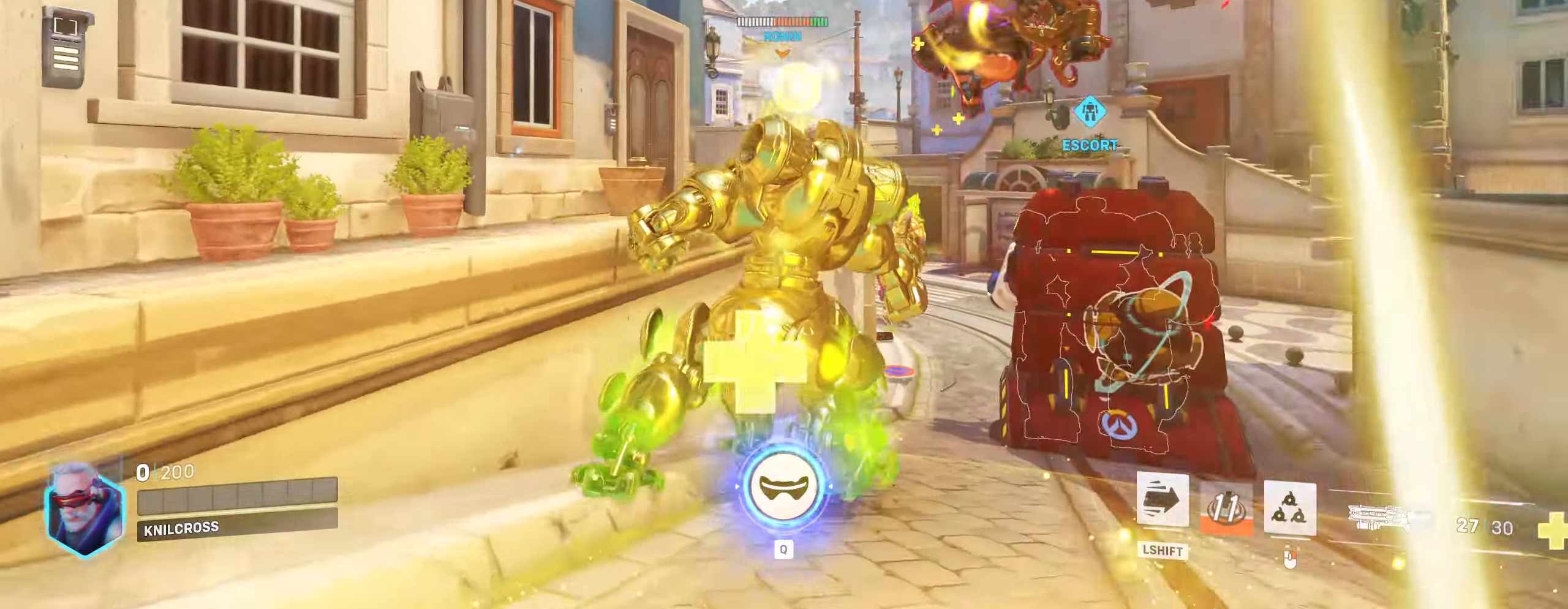
{"keys": [], "mouse": [], "events": []}
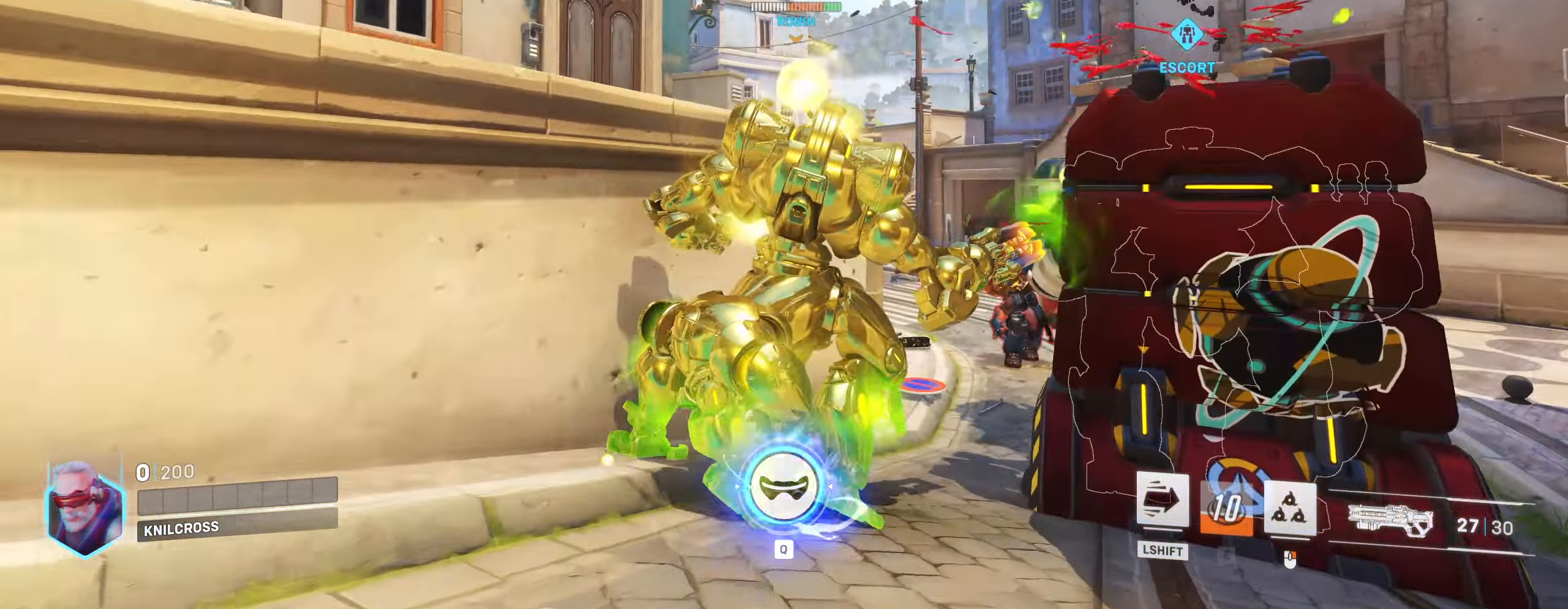
{"keys": [], "mouse": ["left"], "events": [[433, "mouse_left", "down"]]}
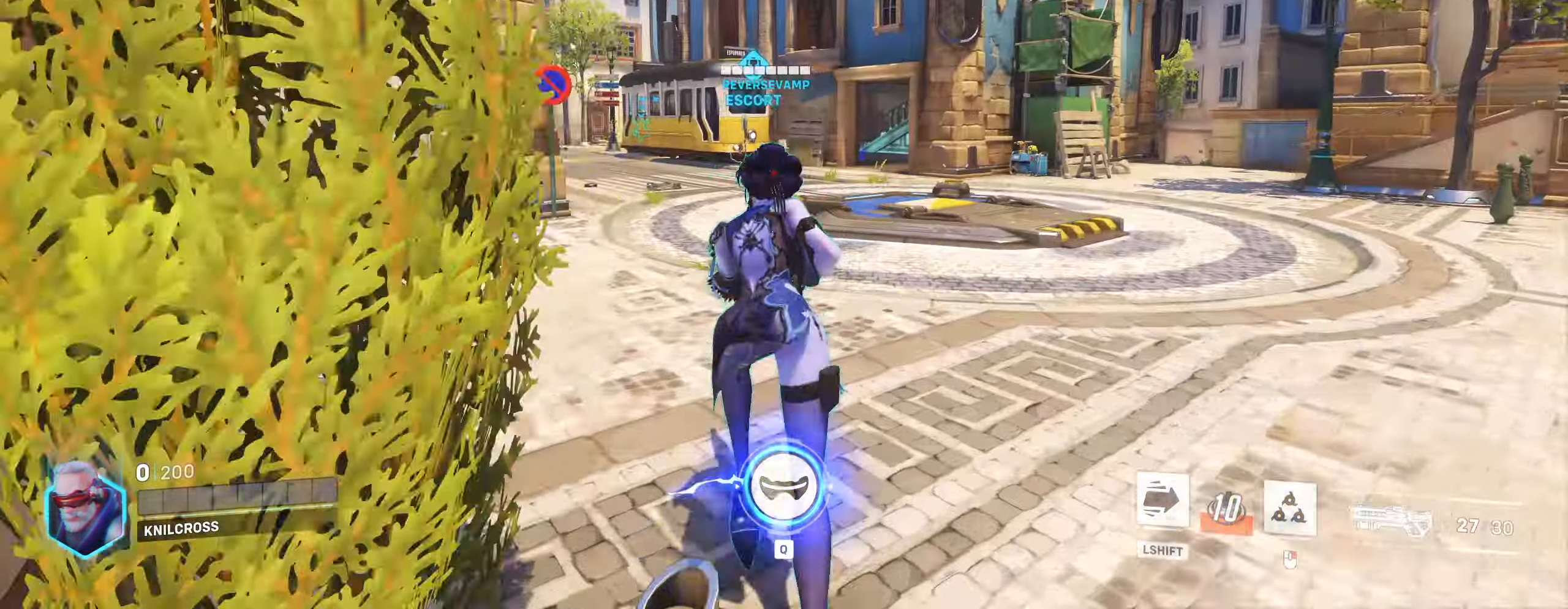
{"keys": ["w"], "mouse": [], "events": [[16, "mouse_left", "up"], [16, "w", "down"], [116, "mouse_left", "down"], [166, "mouse_left", "up"], [283, "mouse_left", "down"], [350, "mouse_left", "up"]]}
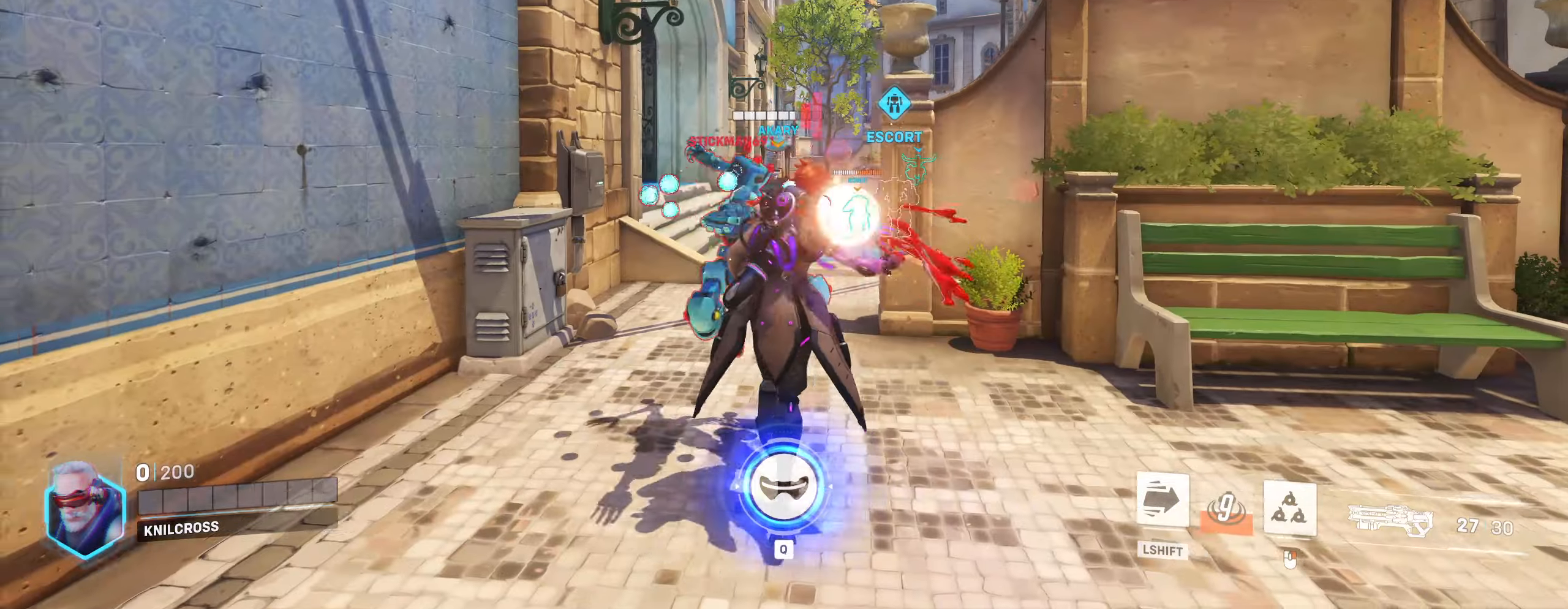
{"keys": ["w"], "mouse": [], "events": []}
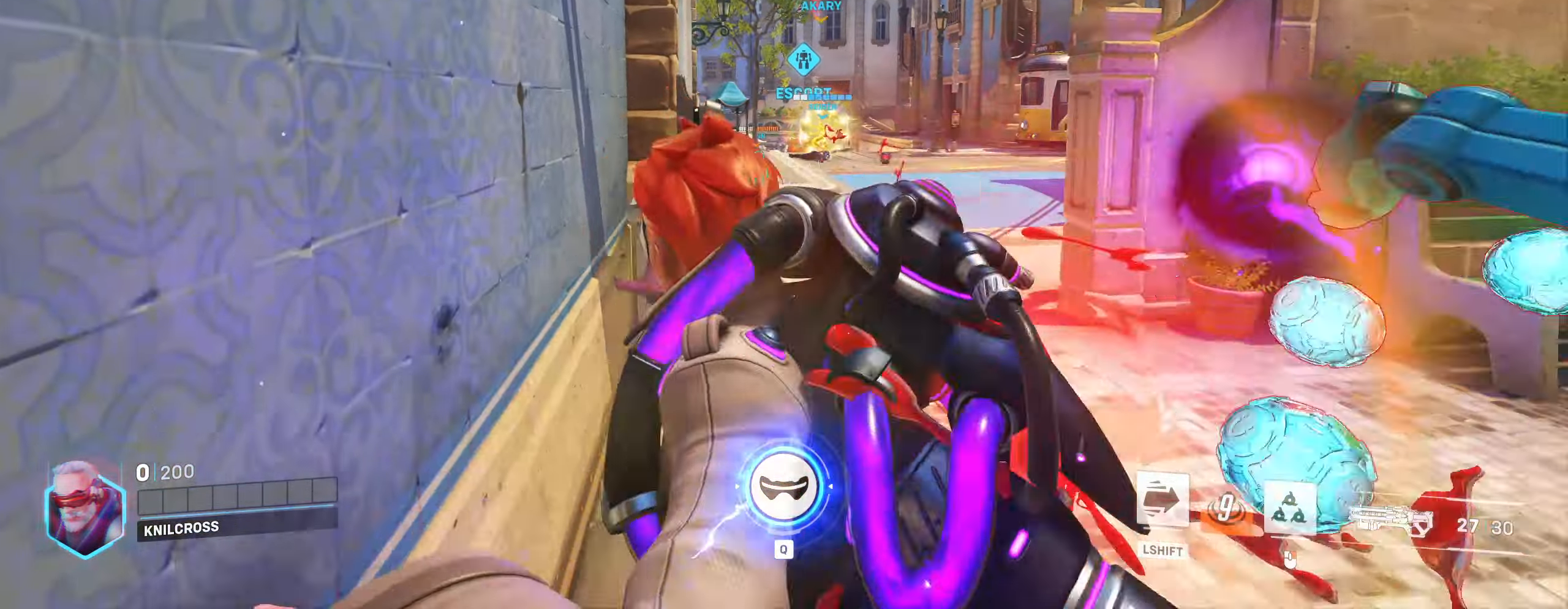
{"keys": ["w"], "mouse": [], "events": []}
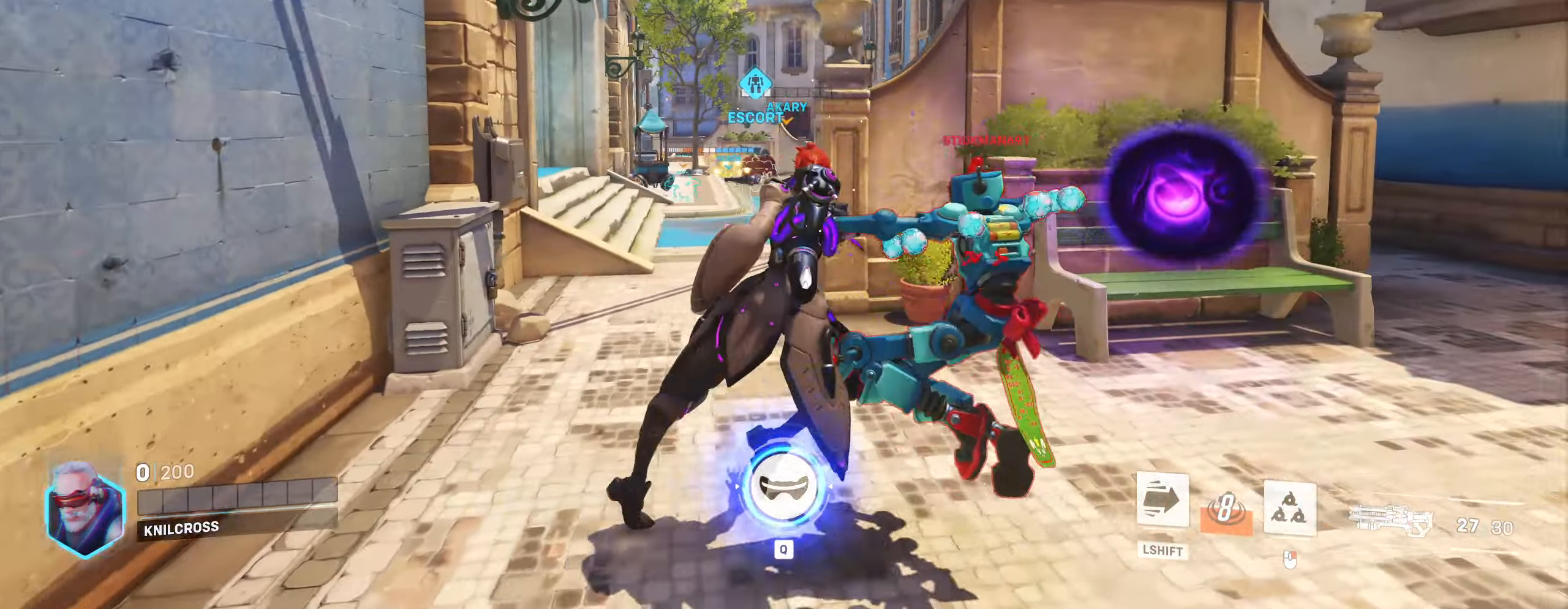
{"keys": ["w"], "mouse": ["left", "right"], "events": [[150, "space", "down"], [167, "mouse_right", "down"], [267, "mouse_left", "down"], [300, "space", "up"], [317, "mouse_right", "up"], [367, "mouse_right", "down"]]}
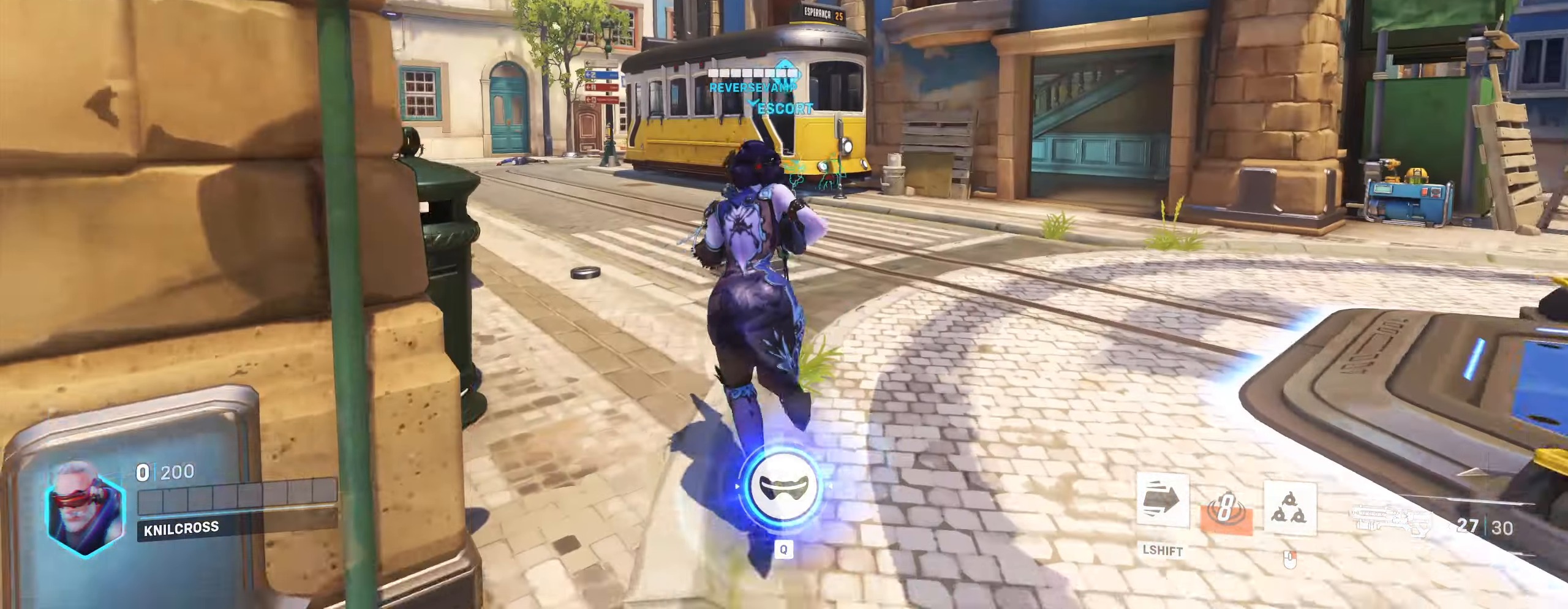
{"keys": ["w"], "mouse": [], "events": [[17, "mouse_right", "up"], [67, "mouse_left", "up"]]}
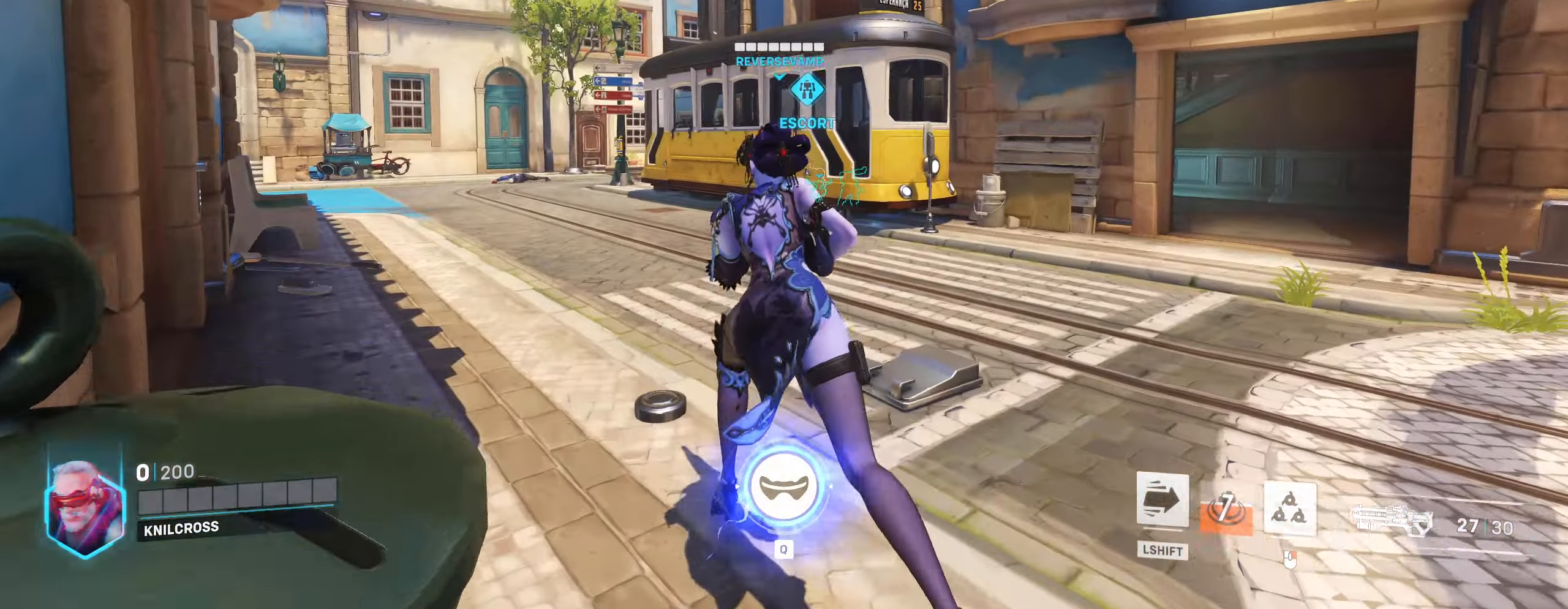
{"keys": ["w"], "mouse": [], "events": [[17, "mouse_left", "down"], [200, "mouse_left", "up"]]}
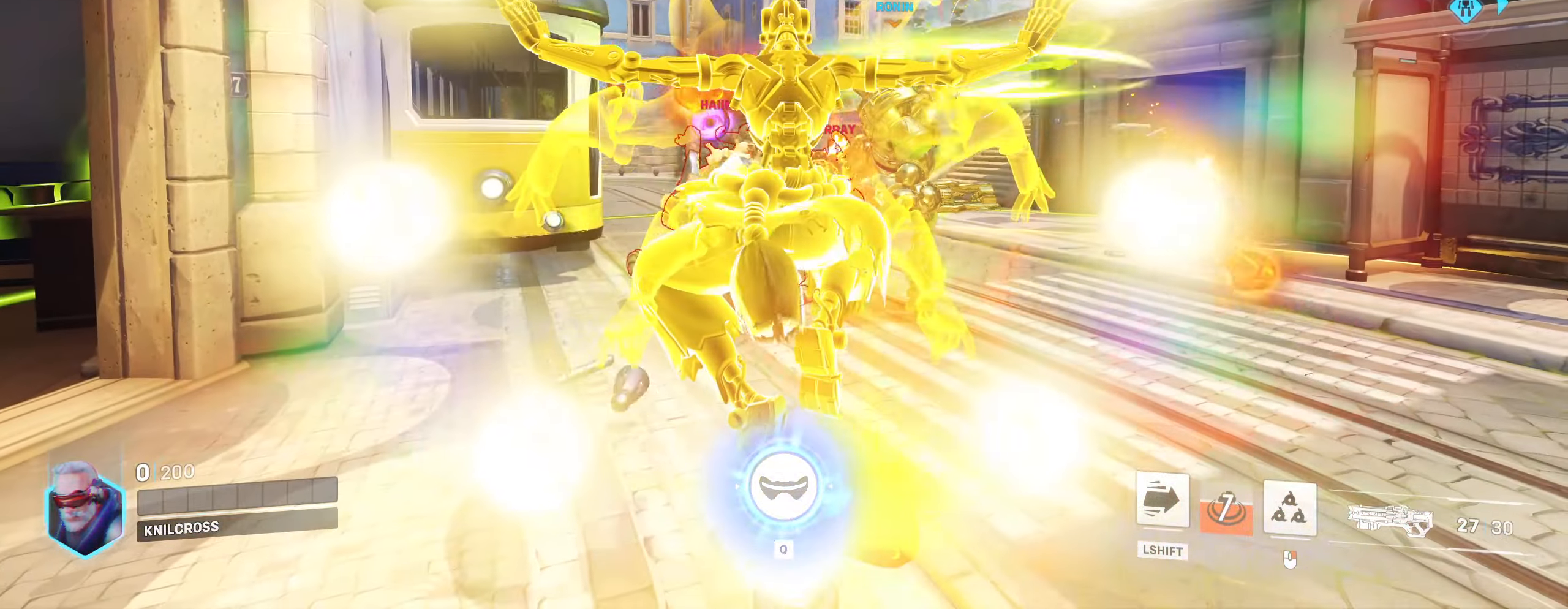
{"keys": ["shift", "w"], "mouse": [], "events": [[500, "shift", "down"]]}
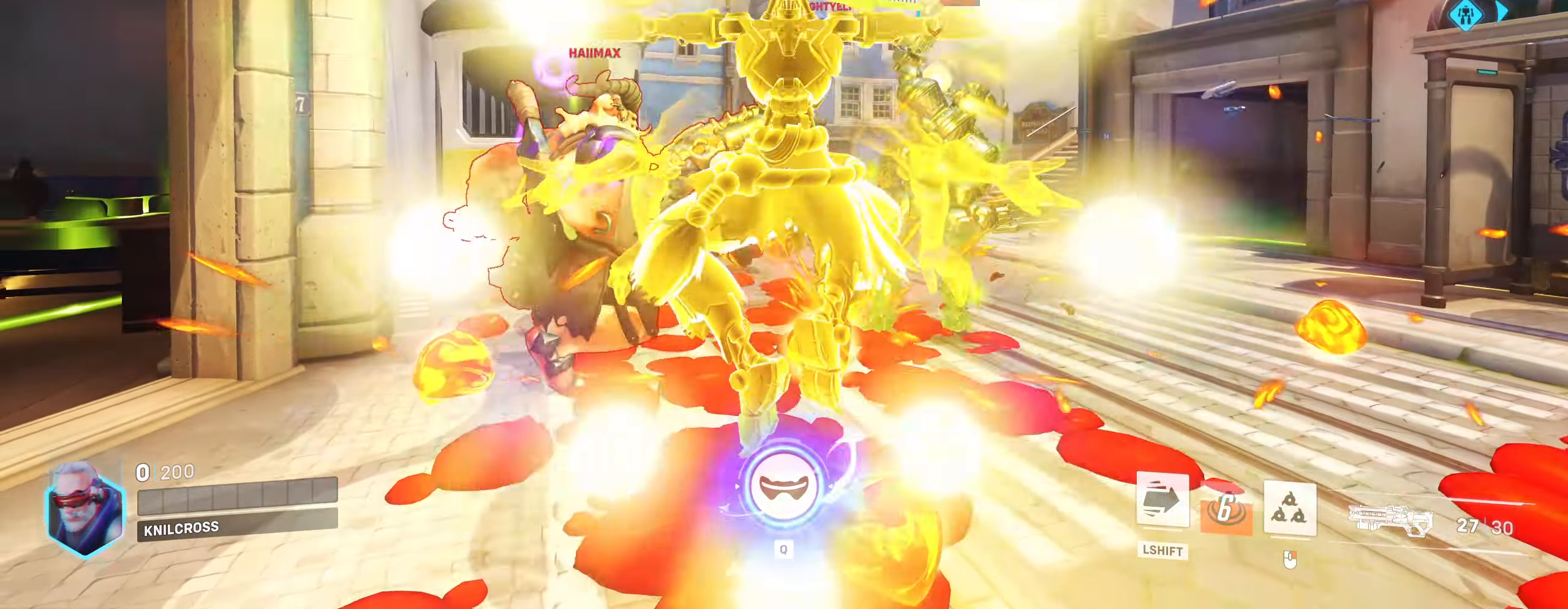
{"keys": ["shift", "w"], "mouse": [], "events": []}